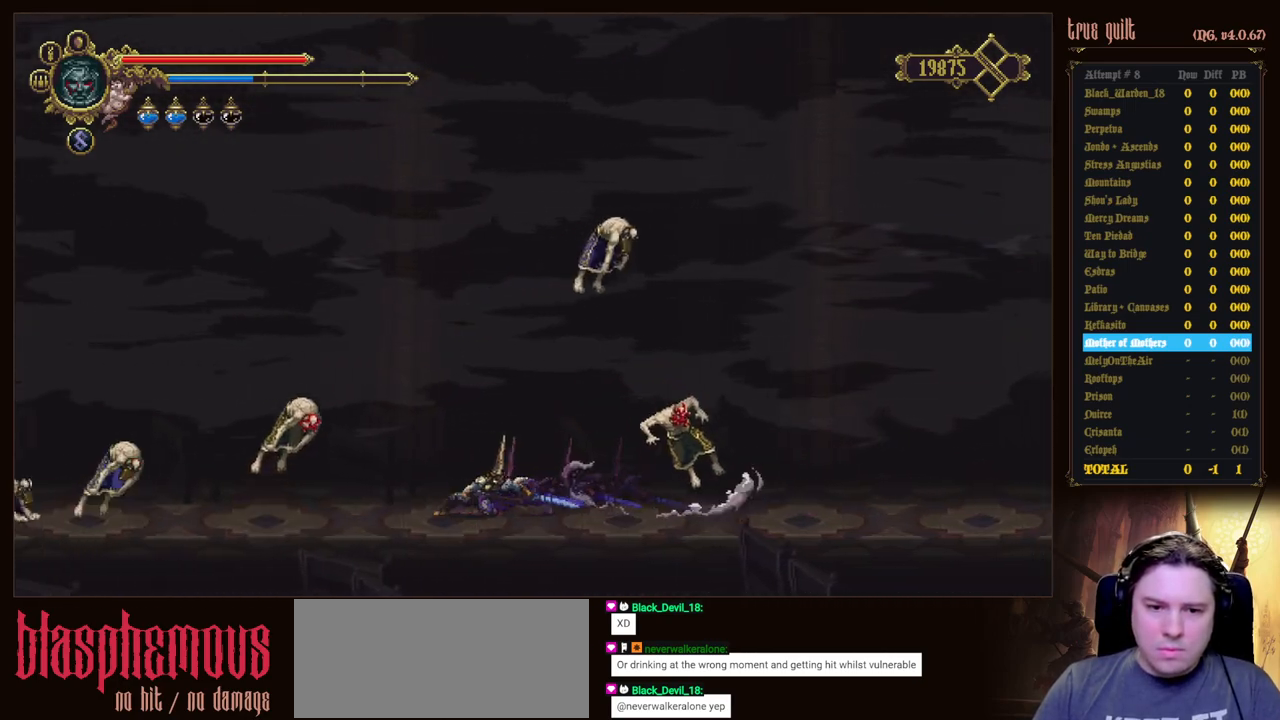
Gameplay with keyboard; each line is a JSON object with the keys held at the frame after it. "events" lists presses ("down") and releases ("up") of "attack", "dodge", "down", "escape", "heal", "interact", "jump", "left", "parry", "prayer", "ranged", "right" and "up" between this image and that frame as [ms after this image, input, new state], when the widget could be followed in between. No other keys are recorded. Mouse input is not recorded. Key names are as the overlay labels them; some are game actions (e.g. jump) rather than physical keys.
{"keys": ["dodge", "down", "left"], "events": [[100, "dodge", "up"], [200, "dodge", "down"]]}
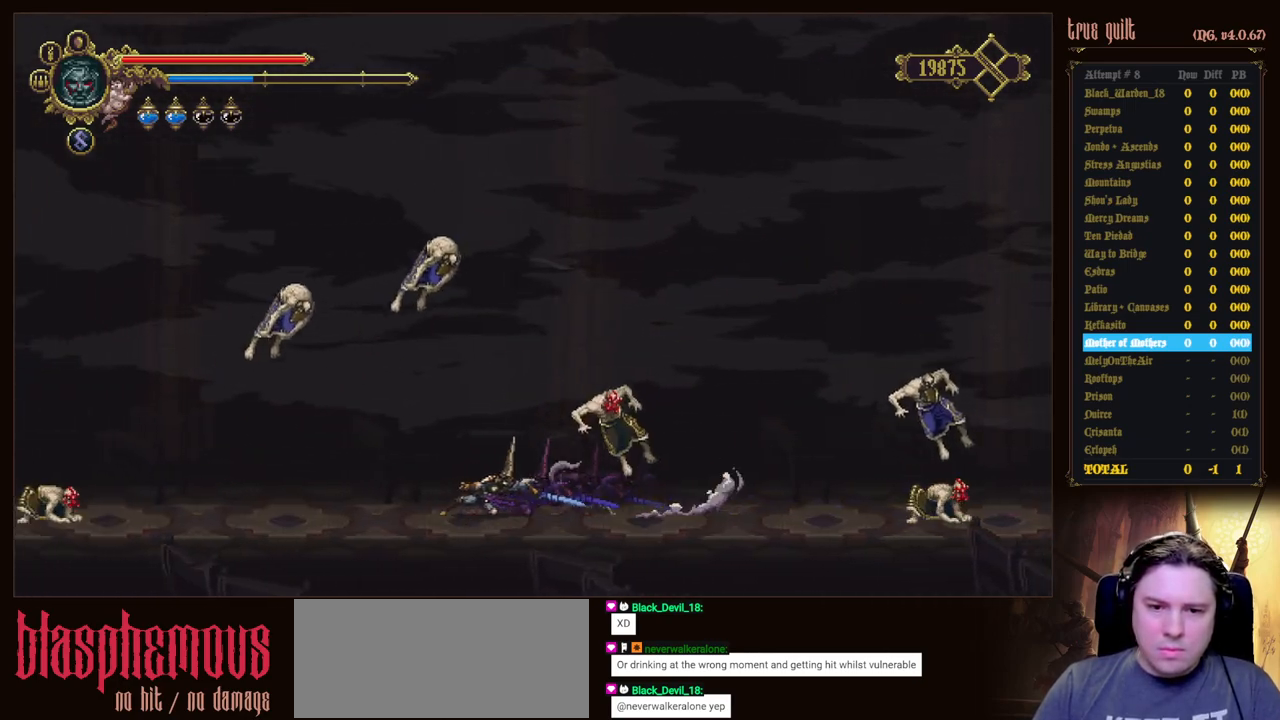
{"keys": ["dodge", "down", "left"], "events": [[67, "dodge", "up"], [167, "dodge", "down"]]}
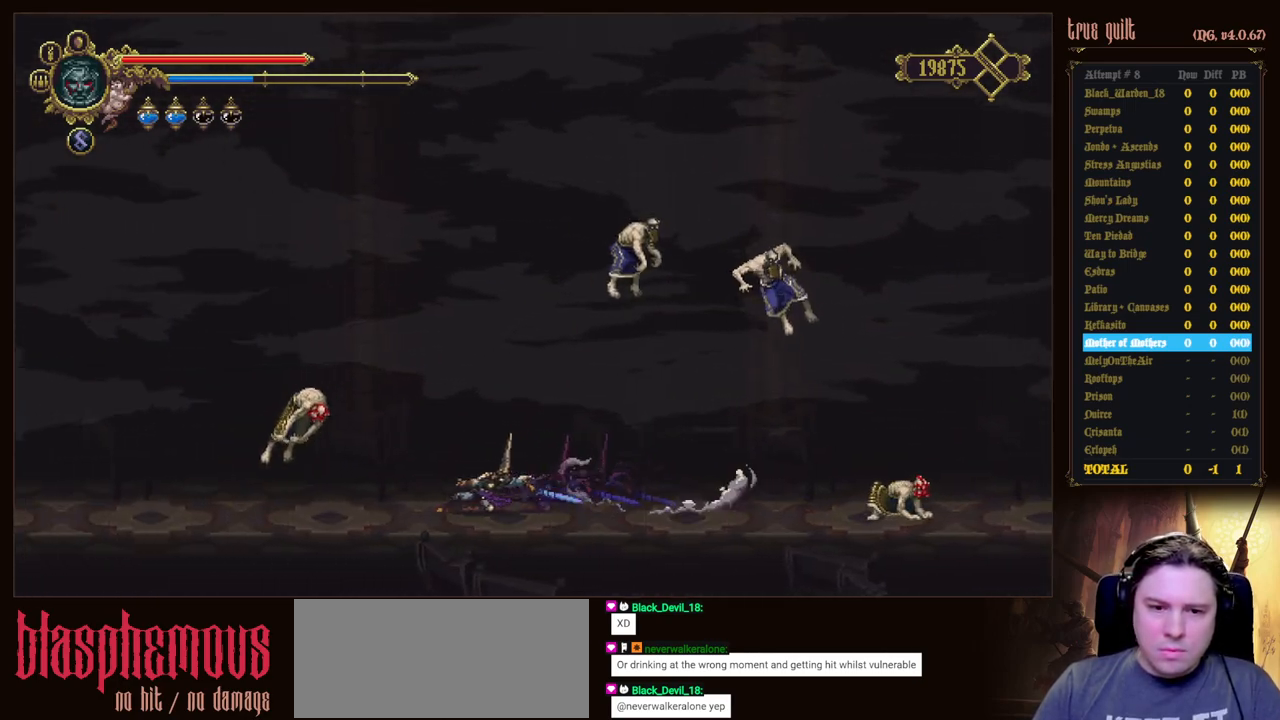
{"keys": ["dodge", "down", "left"], "events": [[33, "dodge", "up"], [133, "dodge", "down"]]}
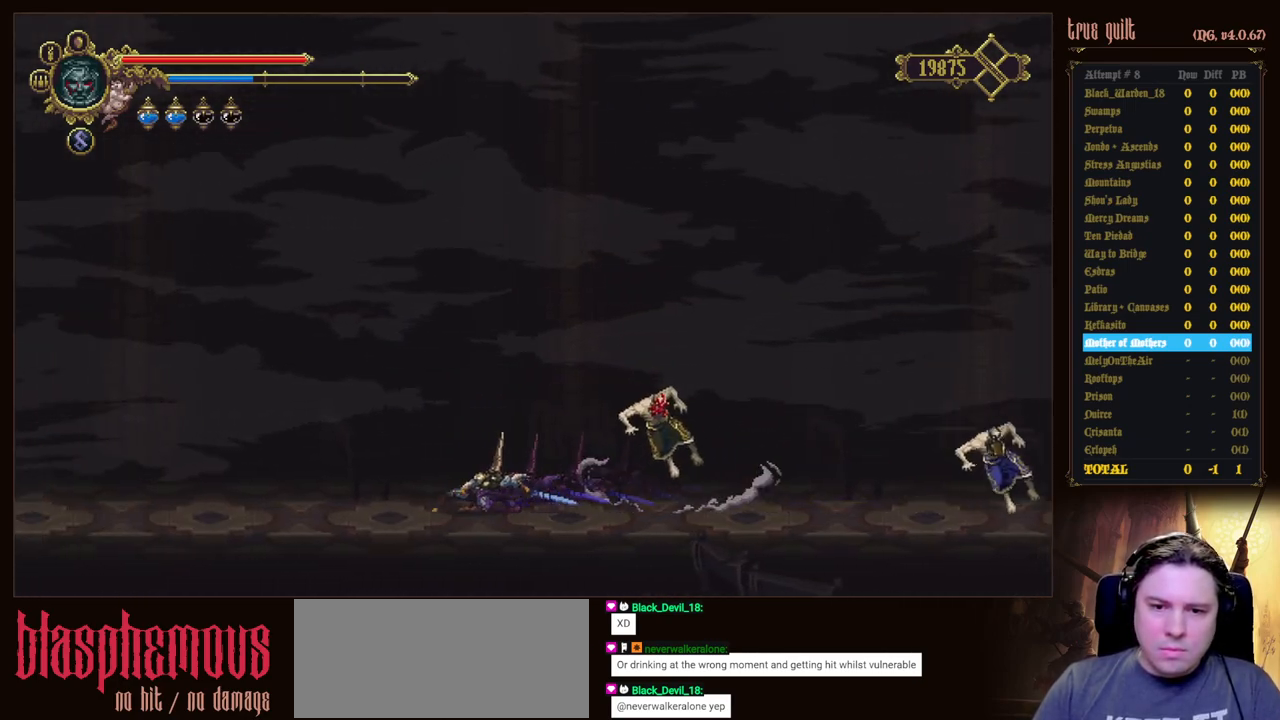
{"keys": ["dodge", "down", "left"], "events": [[50, "dodge", "up"], [150, "dodge", "down"]]}
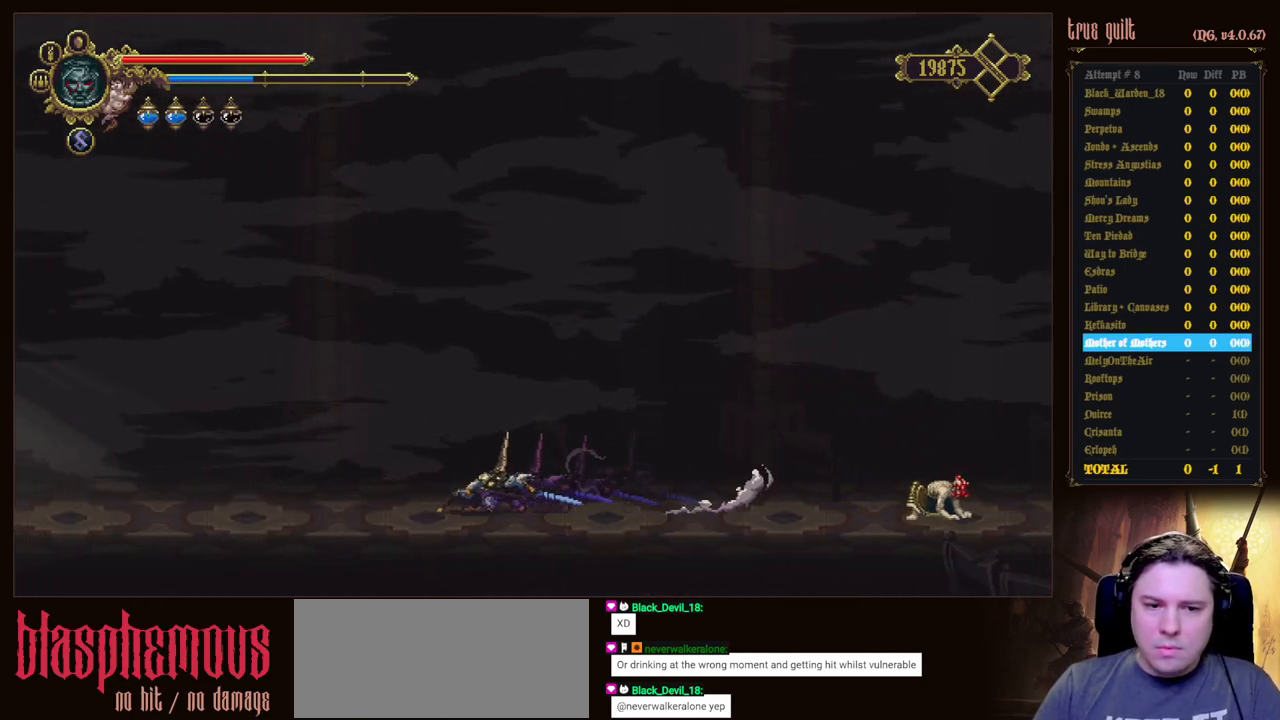
{"keys": ["down", "left"], "events": [[17, "dodge", "up"], [117, "dodge", "down"], [450, "dodge", "up"]]}
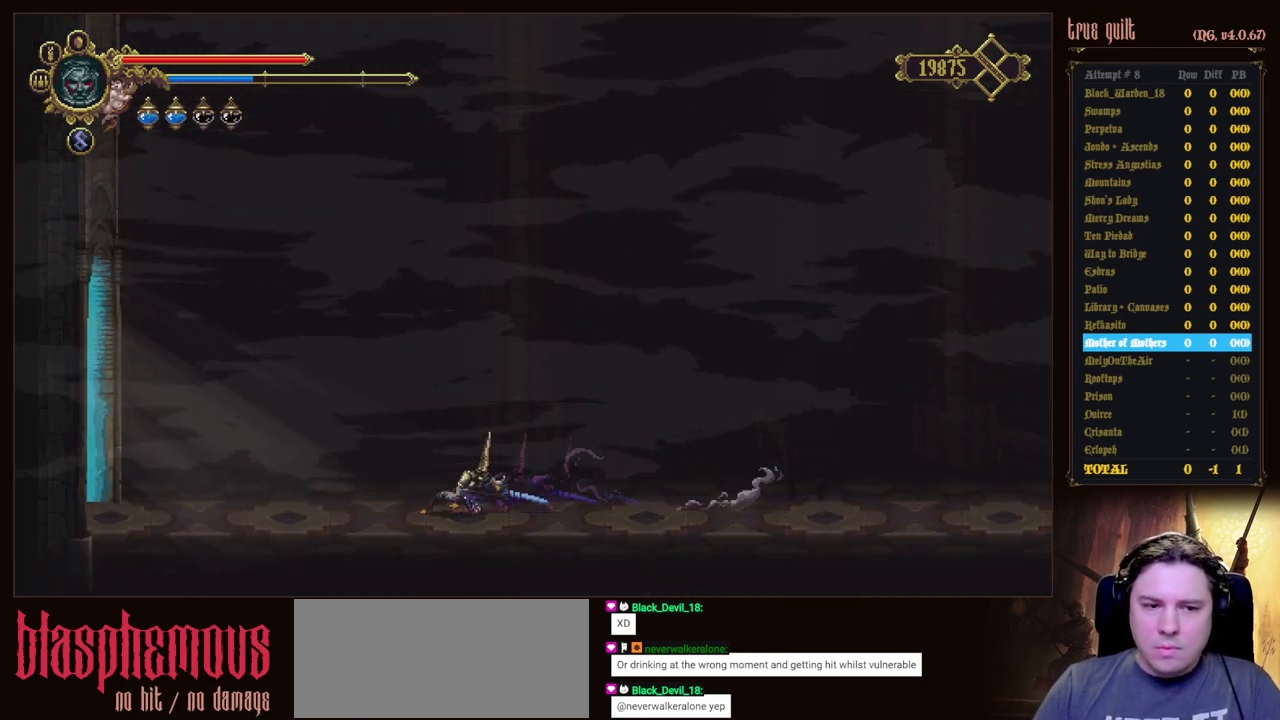
{"keys": ["down", "left"], "events": [[33, "dodge", "down"], [467, "dodge", "up"]]}
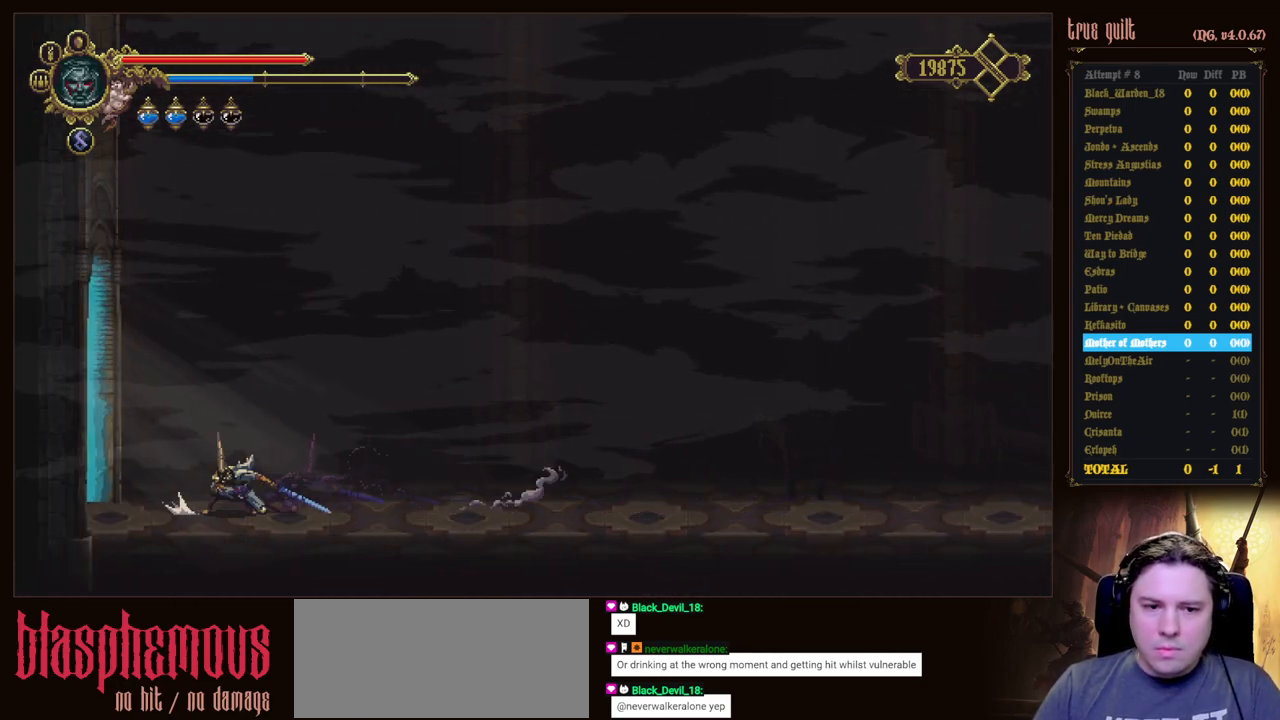
{"keys": ["dodge", "down", "left"], "events": [[50, "dodge", "down"], [383, "dodge", "up"], [467, "dodge", "down"]]}
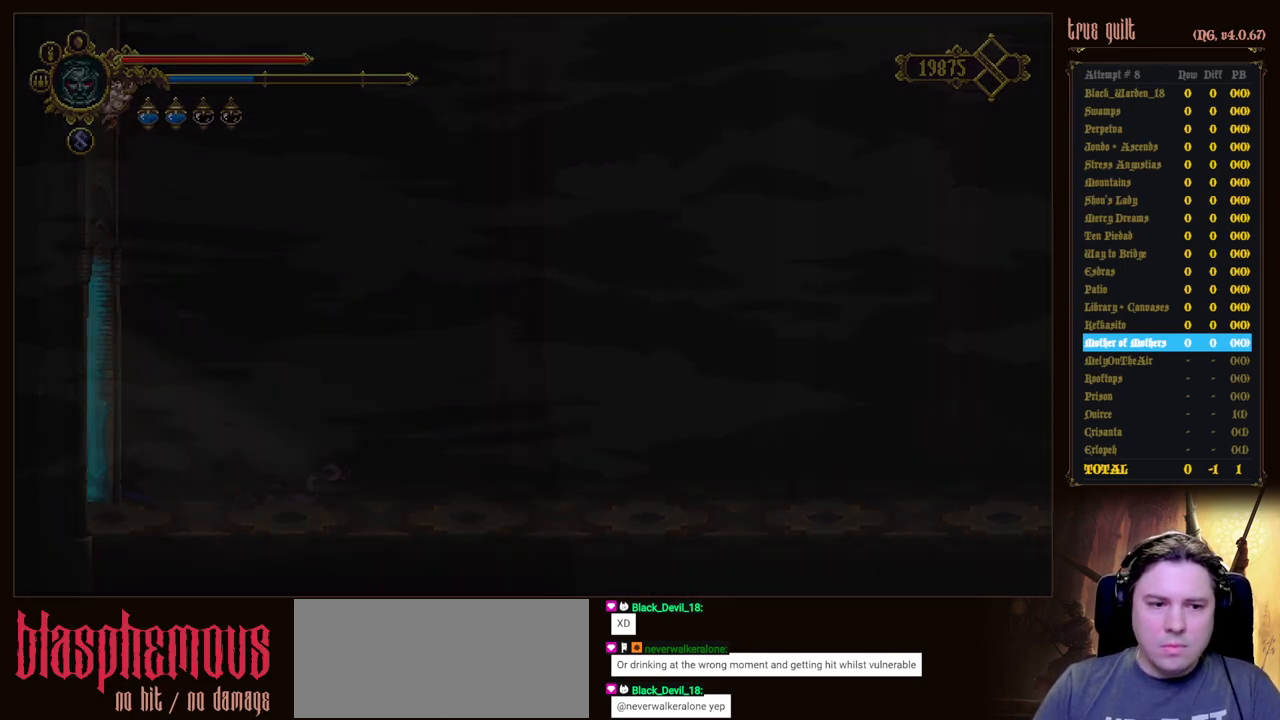
{"keys": [], "events": [[117, "dodge", "up"], [167, "down", "up"], [200, "left", "up"]]}
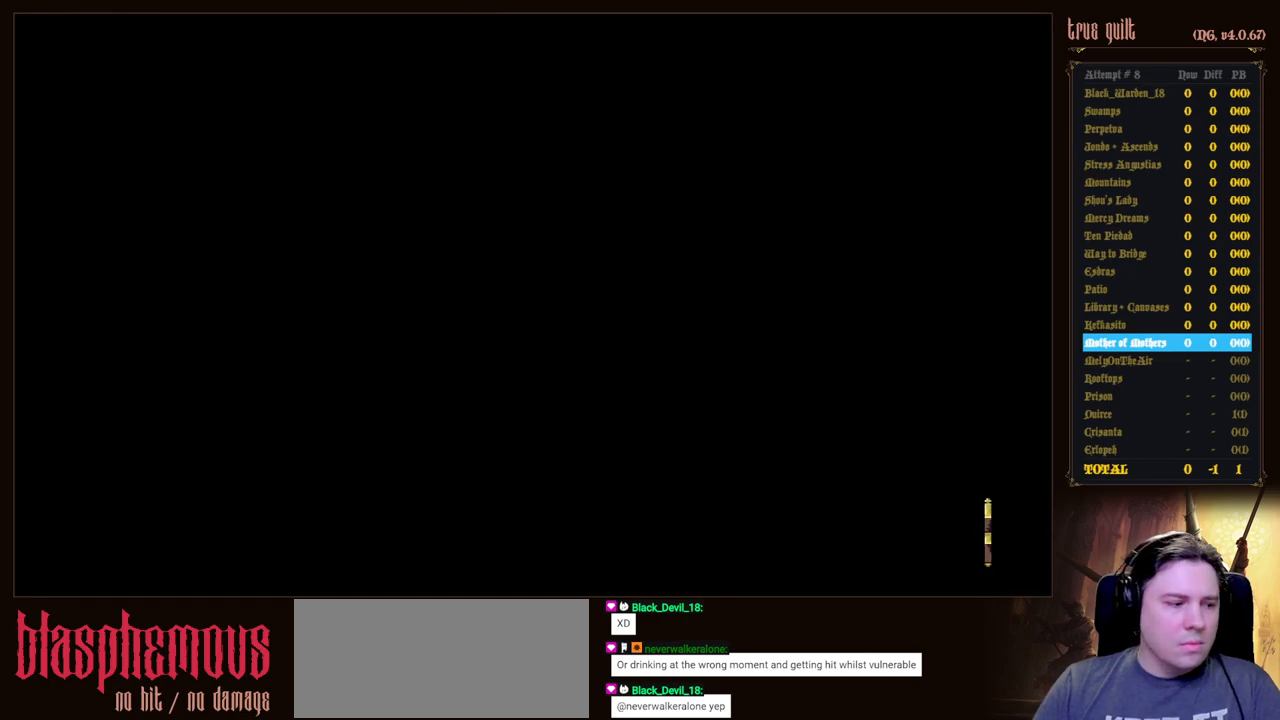
{"keys": ["left"], "events": [[500, "left", "down"]]}
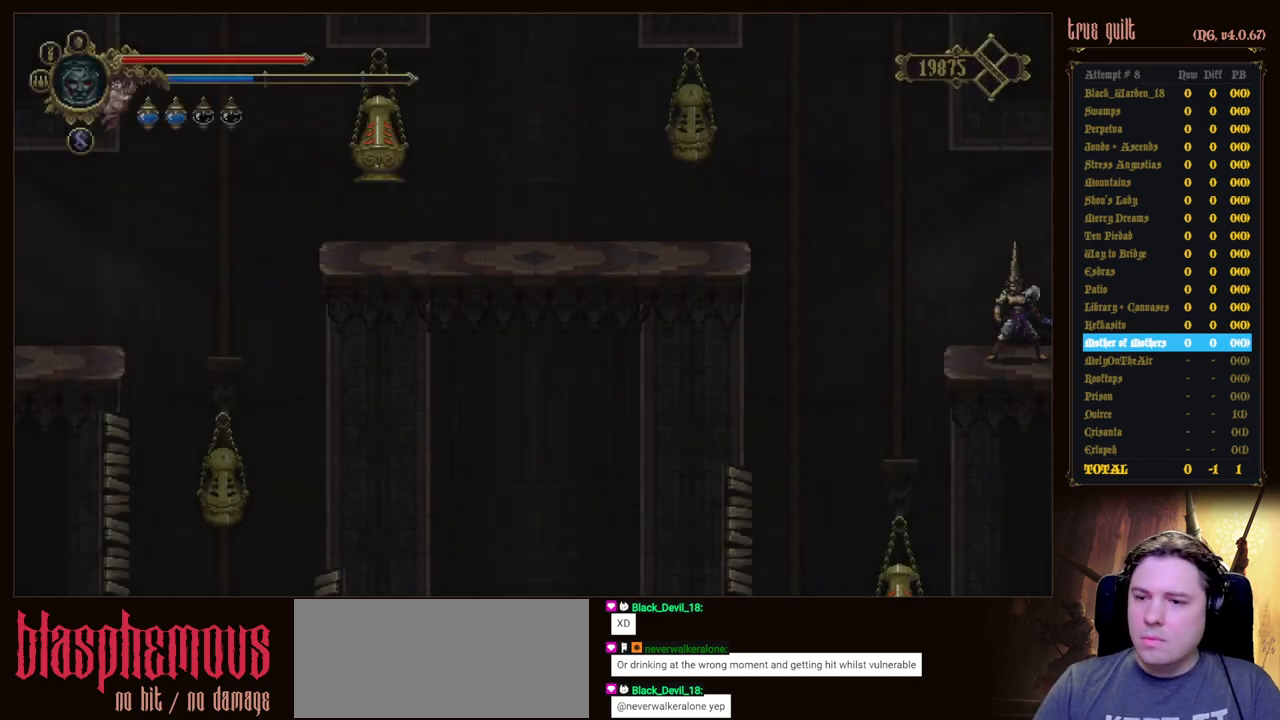
{"keys": ["jump", "left"], "events": [[233, "jump", "down"]]}
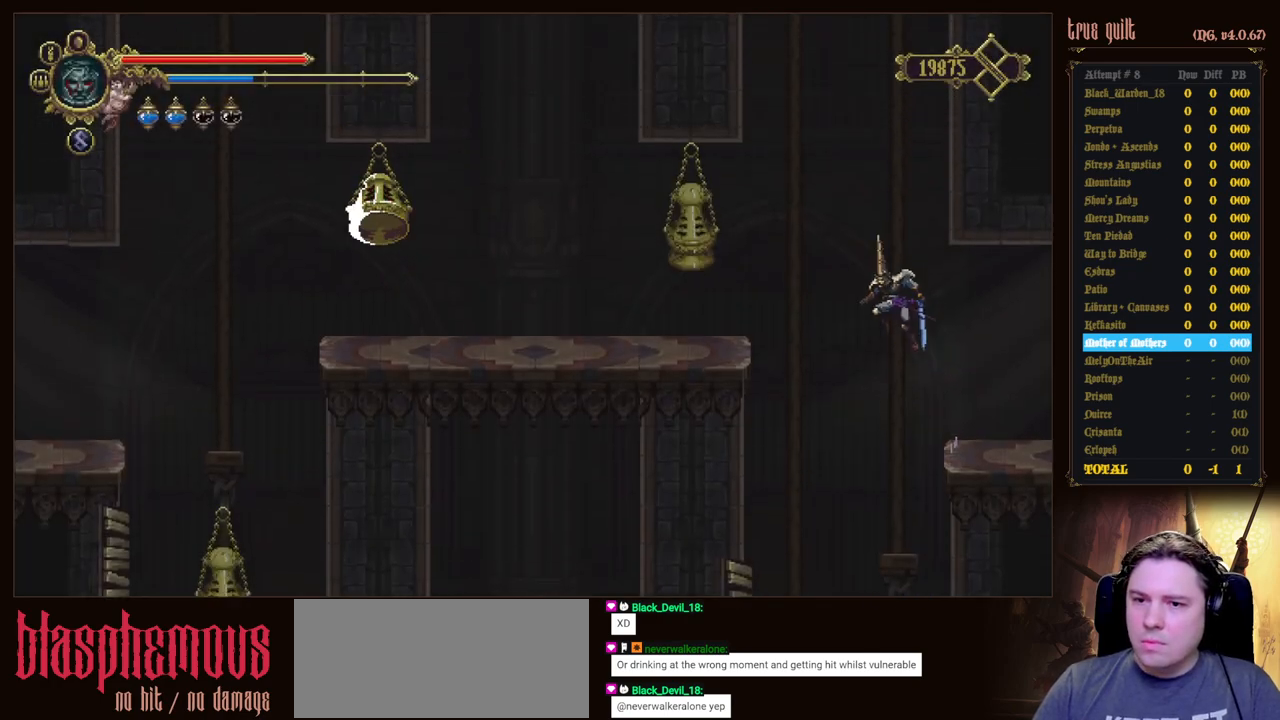
{"keys": ["left"], "events": [[67, "jump", "up"]]}
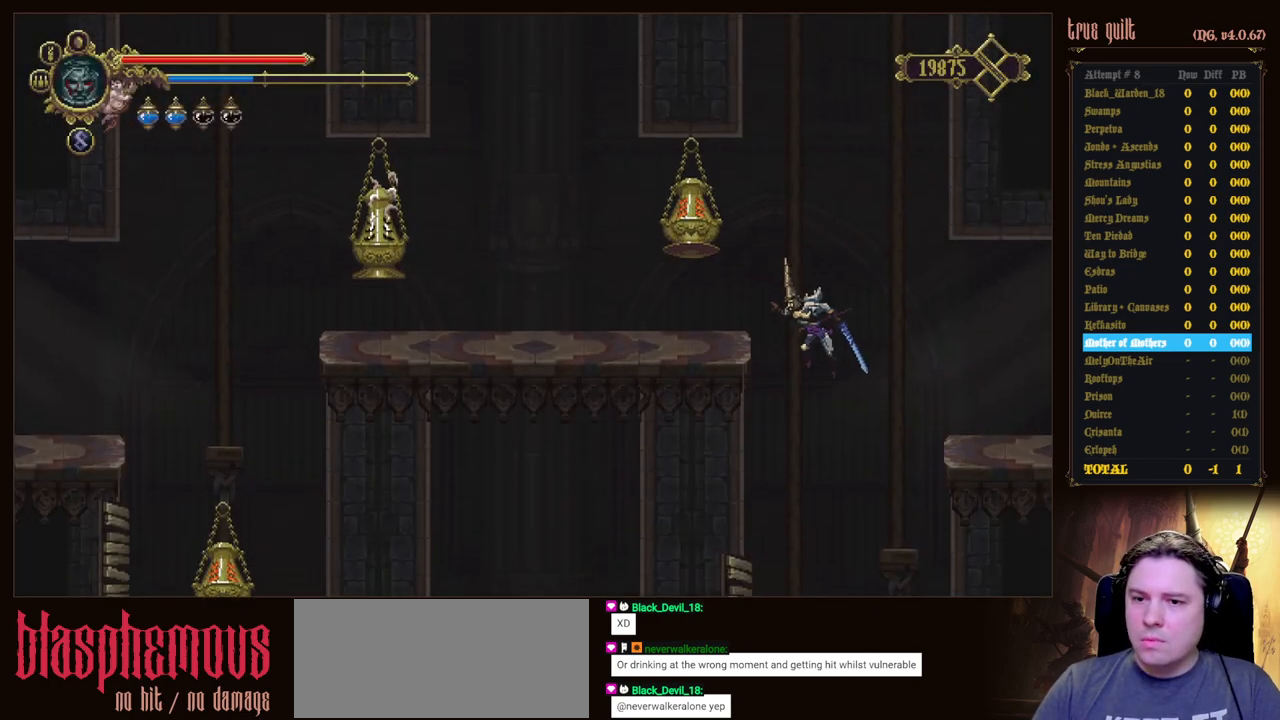
{"keys": [], "events": [[33, "left", "up"]]}
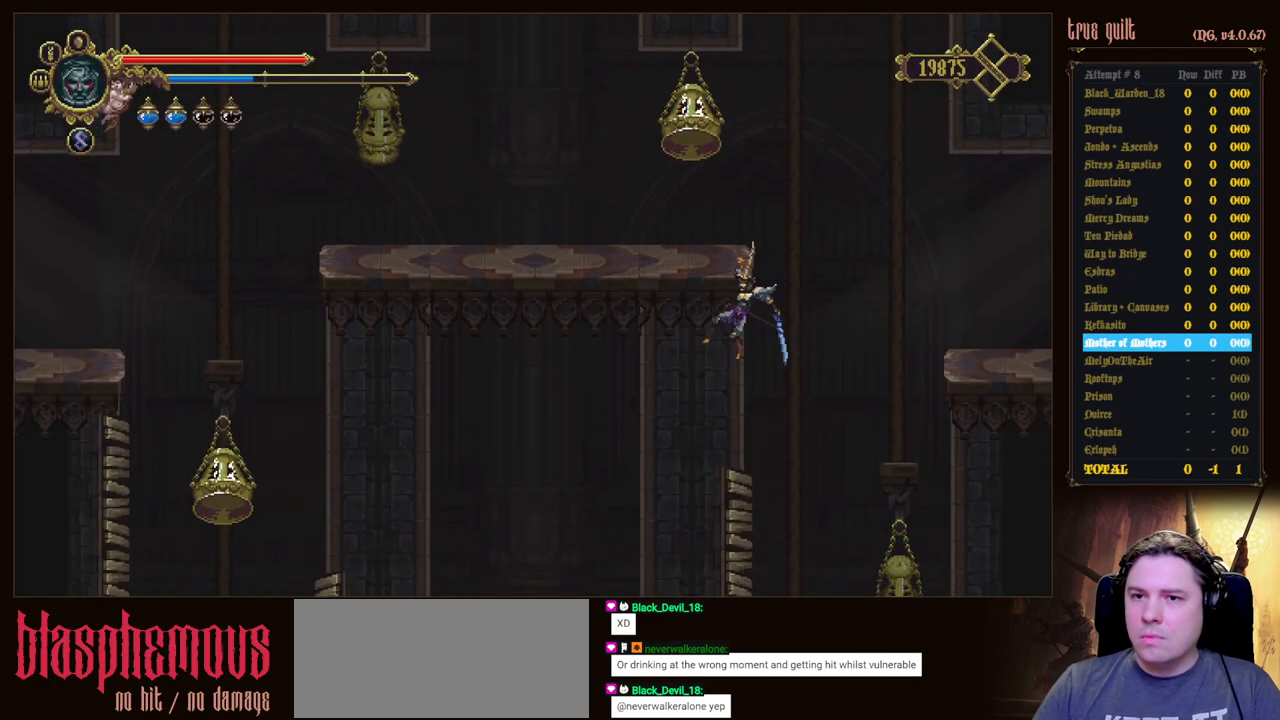
{"keys": [], "events": []}
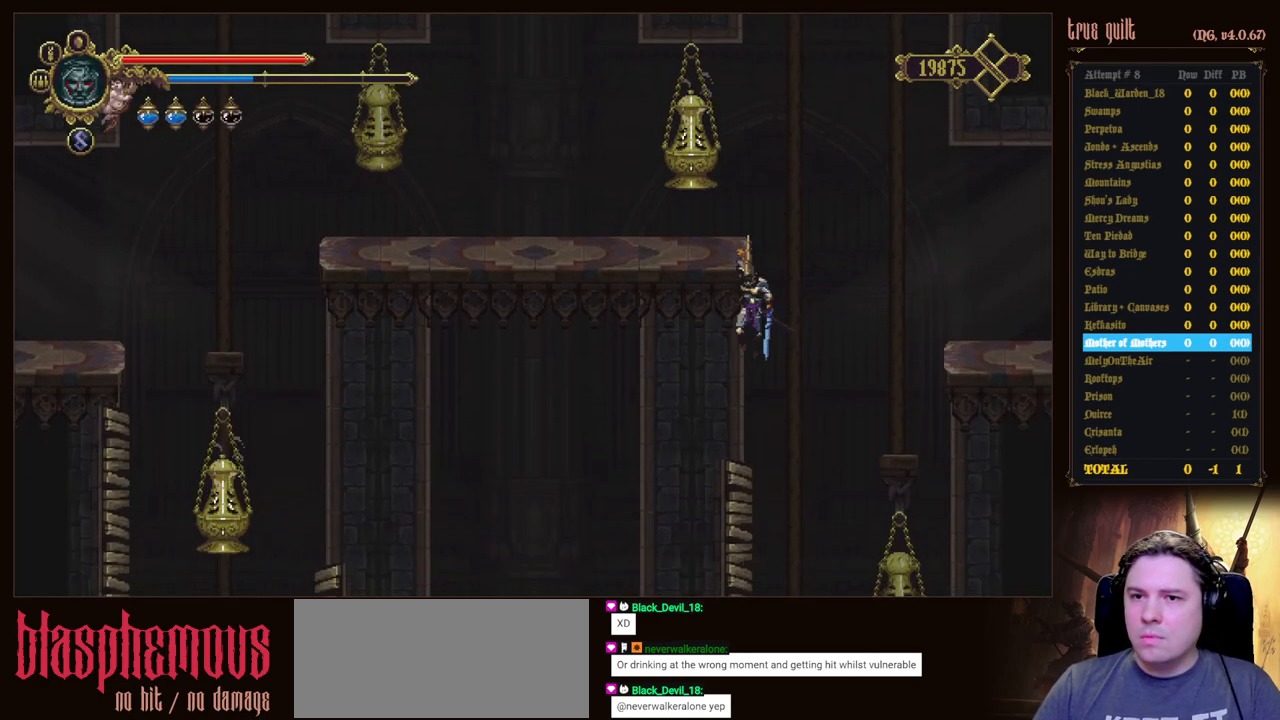
{"keys": ["left"], "events": [[67, "up", "down"], [250, "left", "down"], [400, "up", "up"]]}
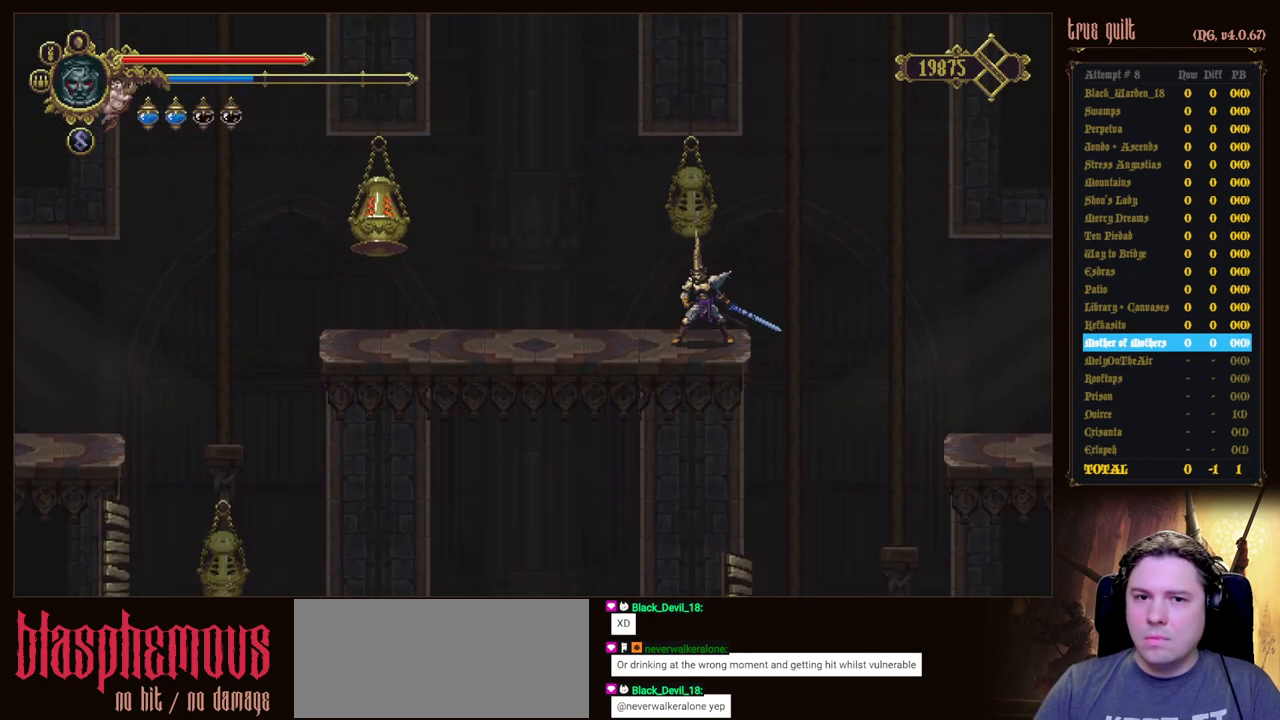
{"keys": ["left"], "events": []}
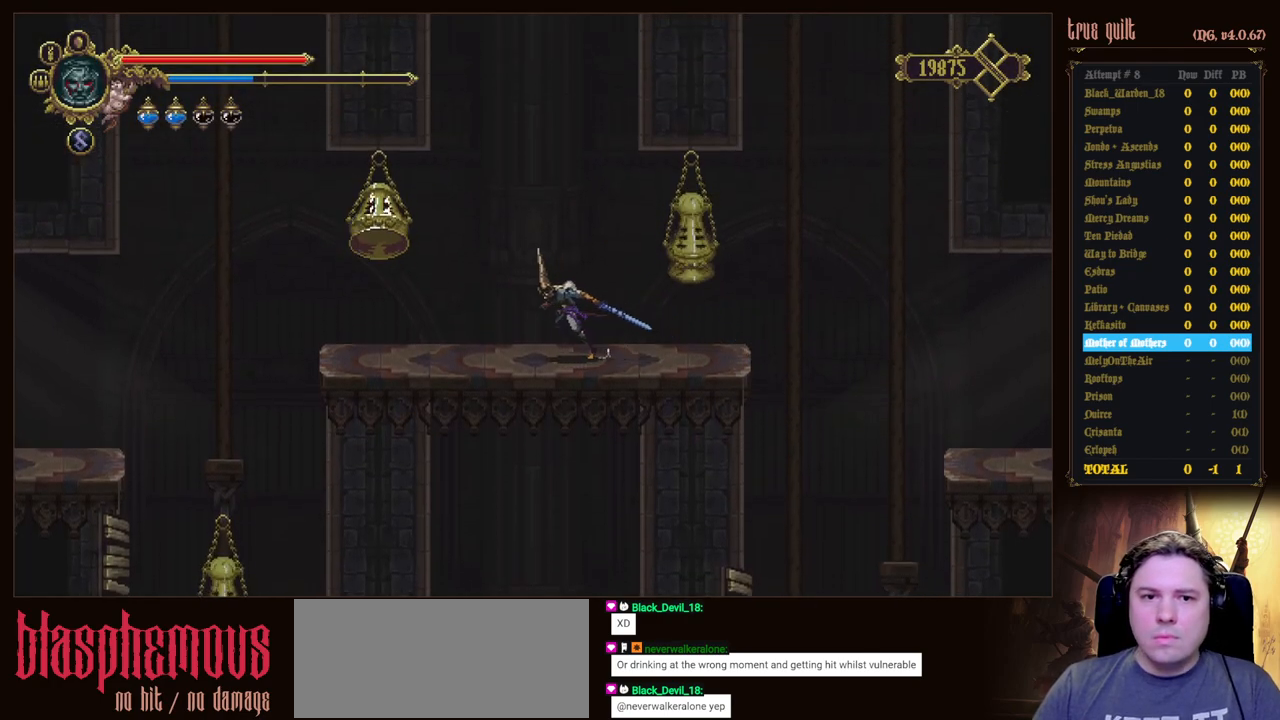
{"keys": [], "events": [[50, "left", "up"]]}
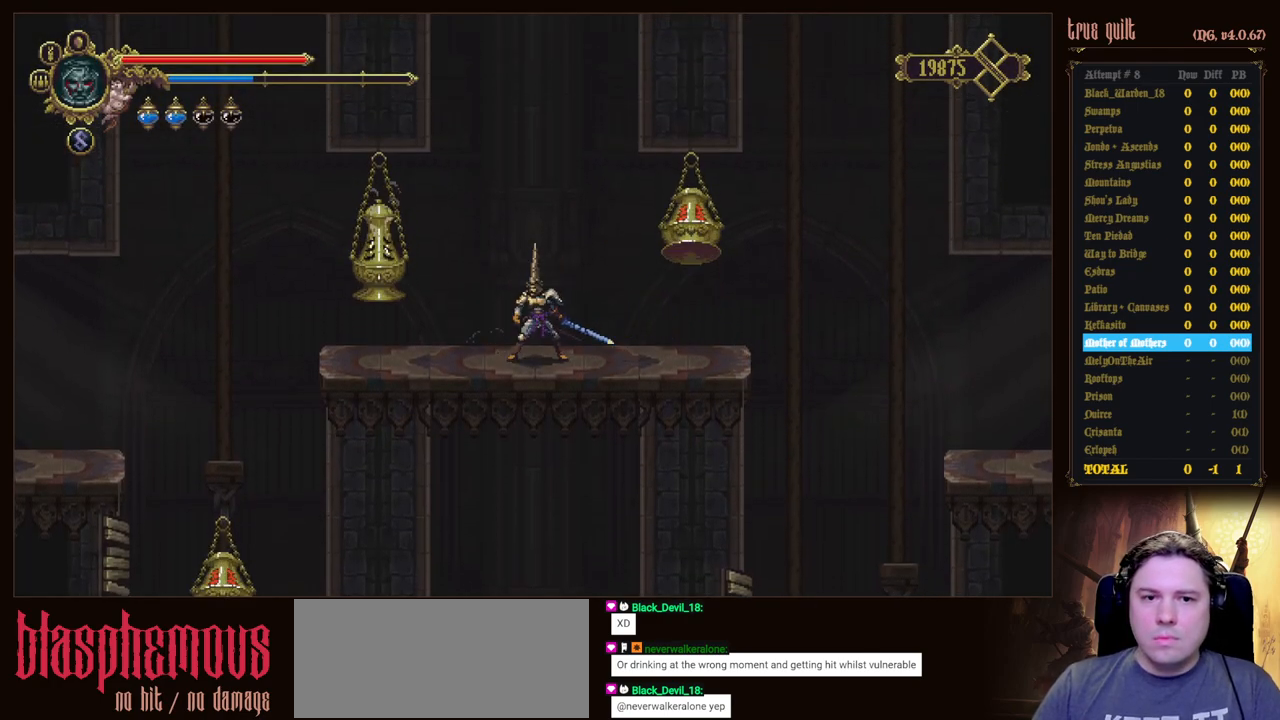
{"keys": ["jump", "left"], "events": [[167, "left", "down"], [217, "dodge", "down"], [400, "dodge", "up"], [450, "jump", "down"]]}
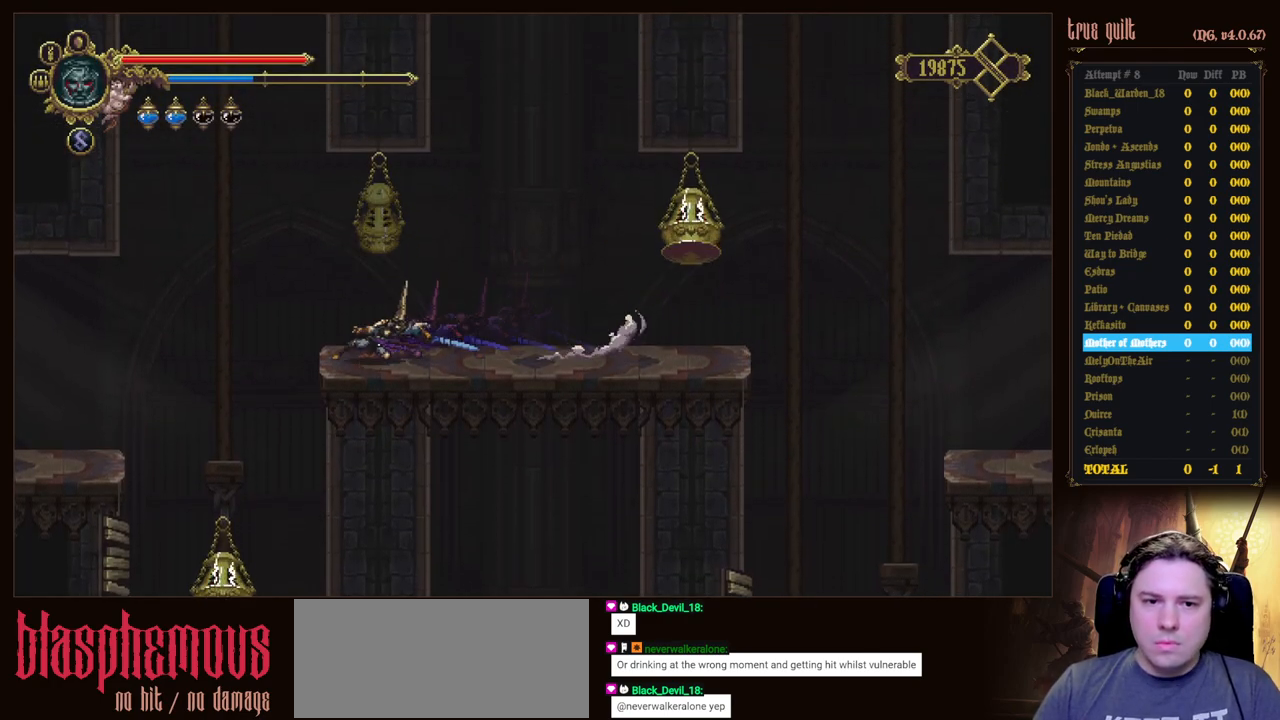
{"keys": ["left"], "events": [[217, "jump", "up"]]}
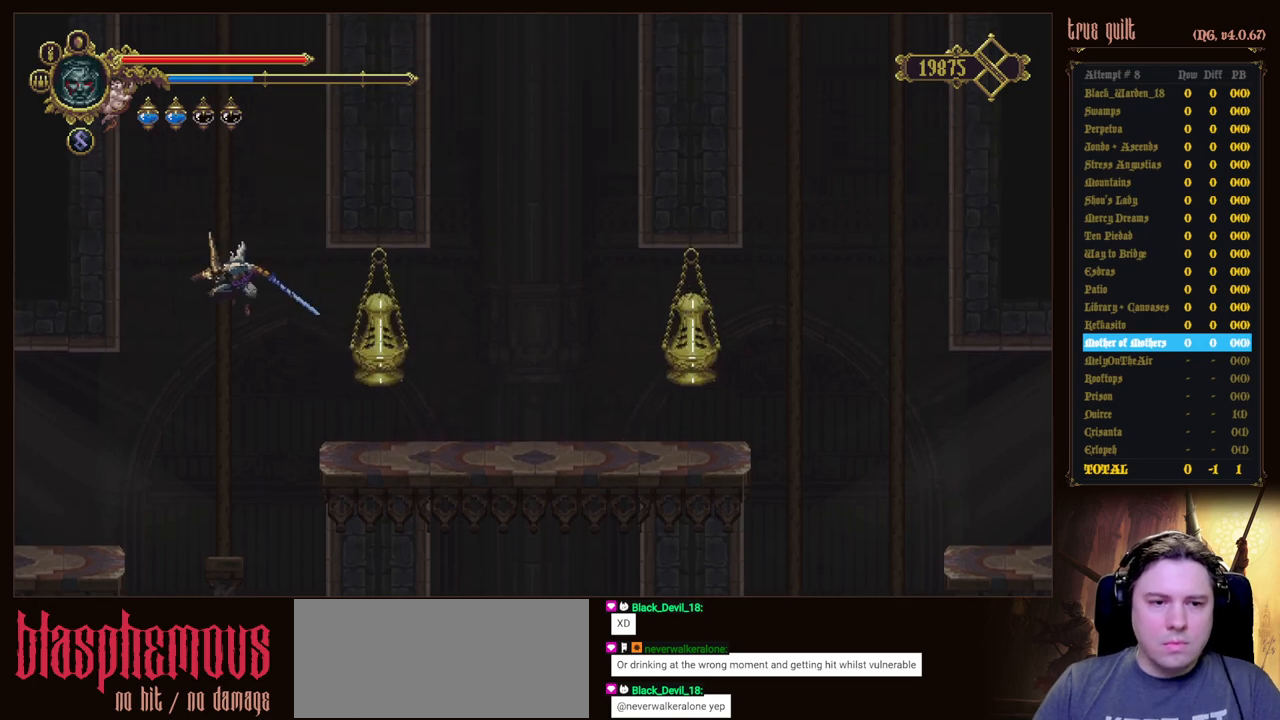
{"keys": ["left"], "events": []}
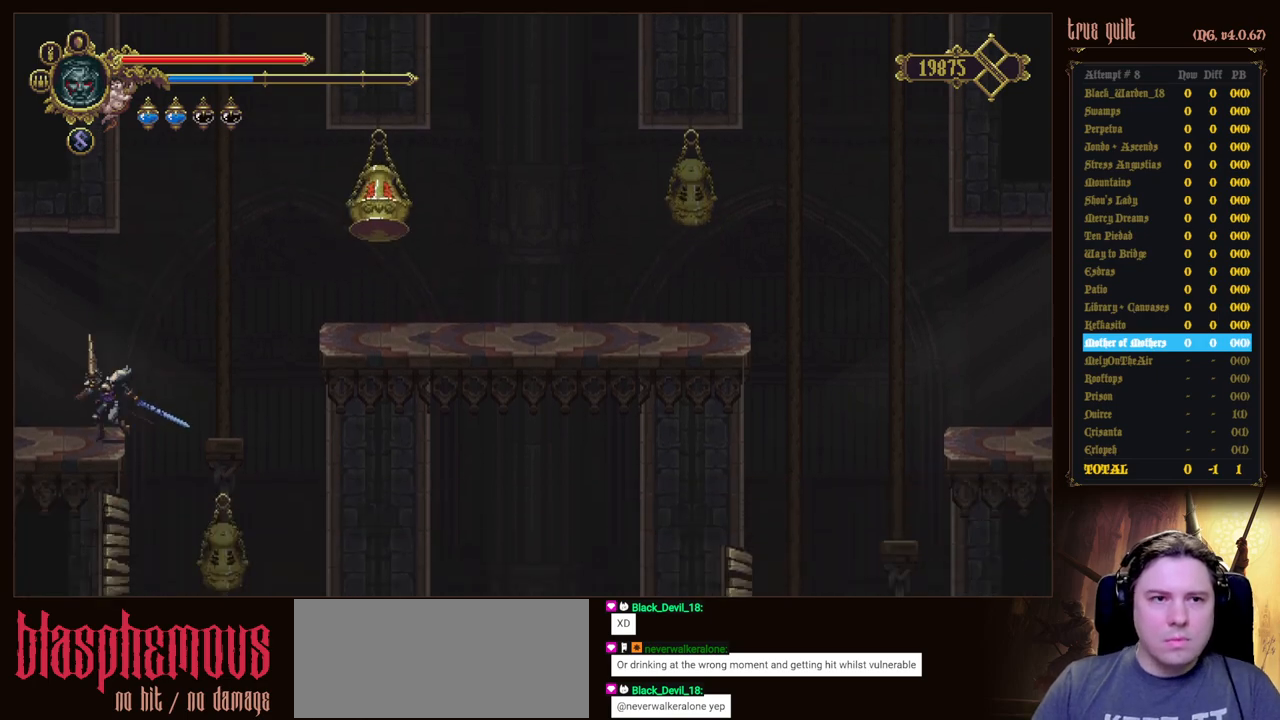
{"keys": ["left"], "events": [[117, "dodge", "down"], [167, "down", "down"], [217, "dodge", "up"], [250, "dodge", "down"], [450, "dodge", "up"], [450, "down", "up"]]}
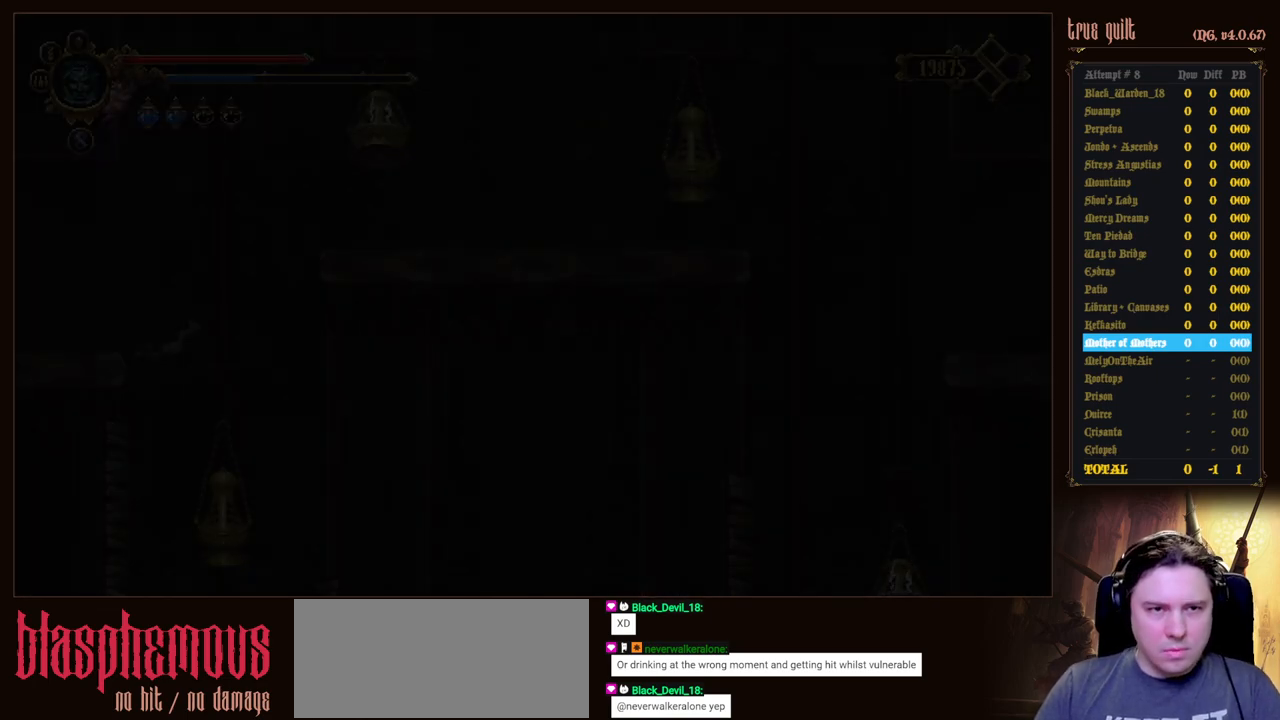
{"keys": ["left"], "events": []}
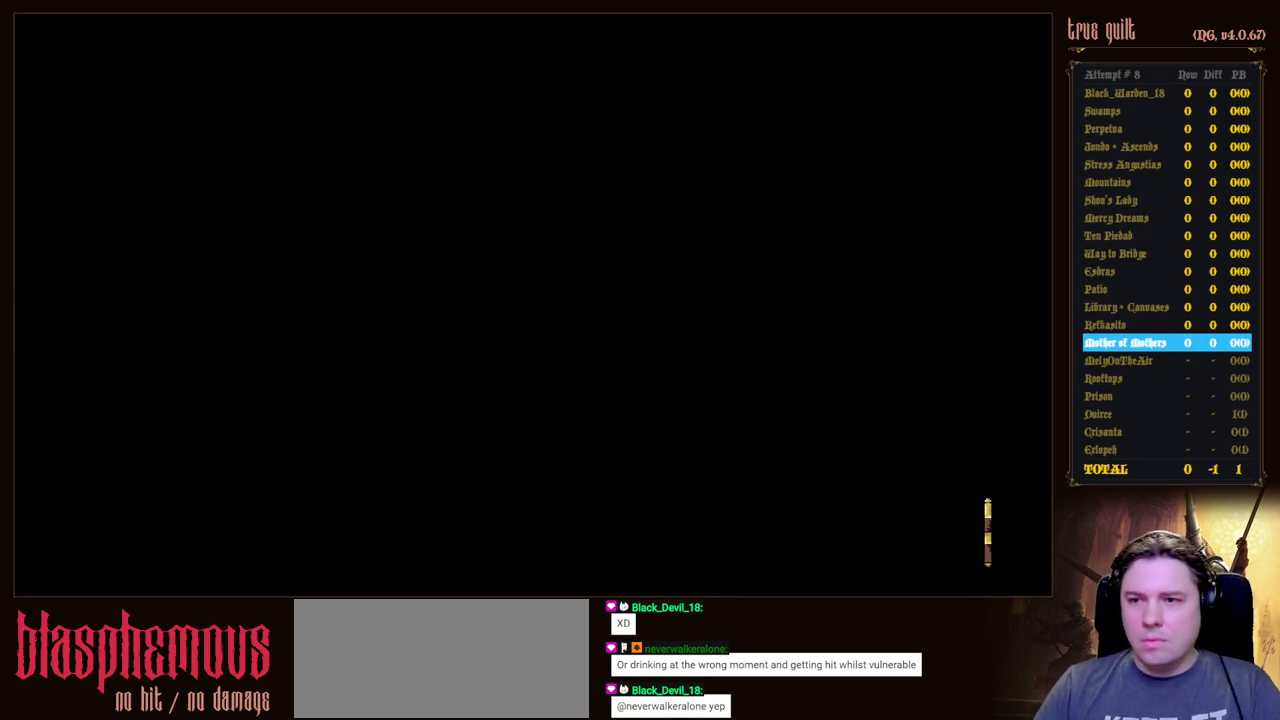
{"keys": ["dodge", "down", "left"], "events": [[433, "dodge", "down"], [433, "down", "down"]]}
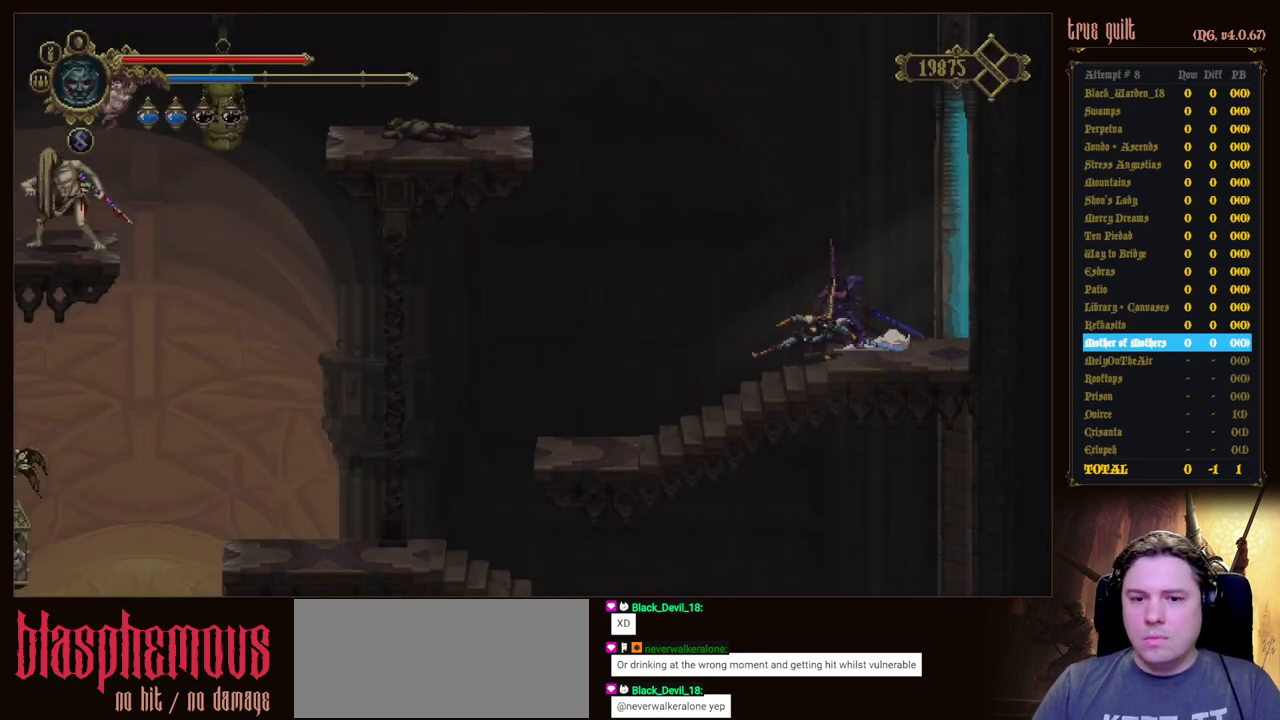
{"keys": ["left"], "events": [[300, "dodge", "up"], [350, "down", "up"]]}
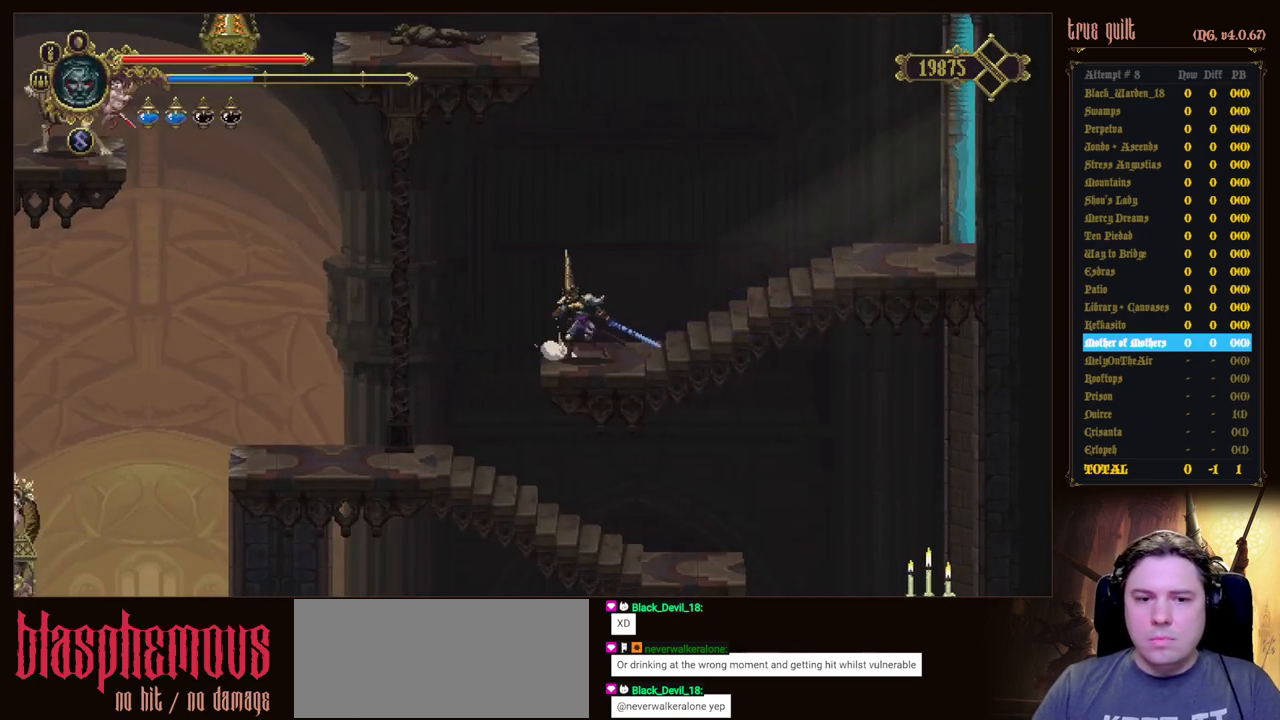
{"keys": ["left"], "events": []}
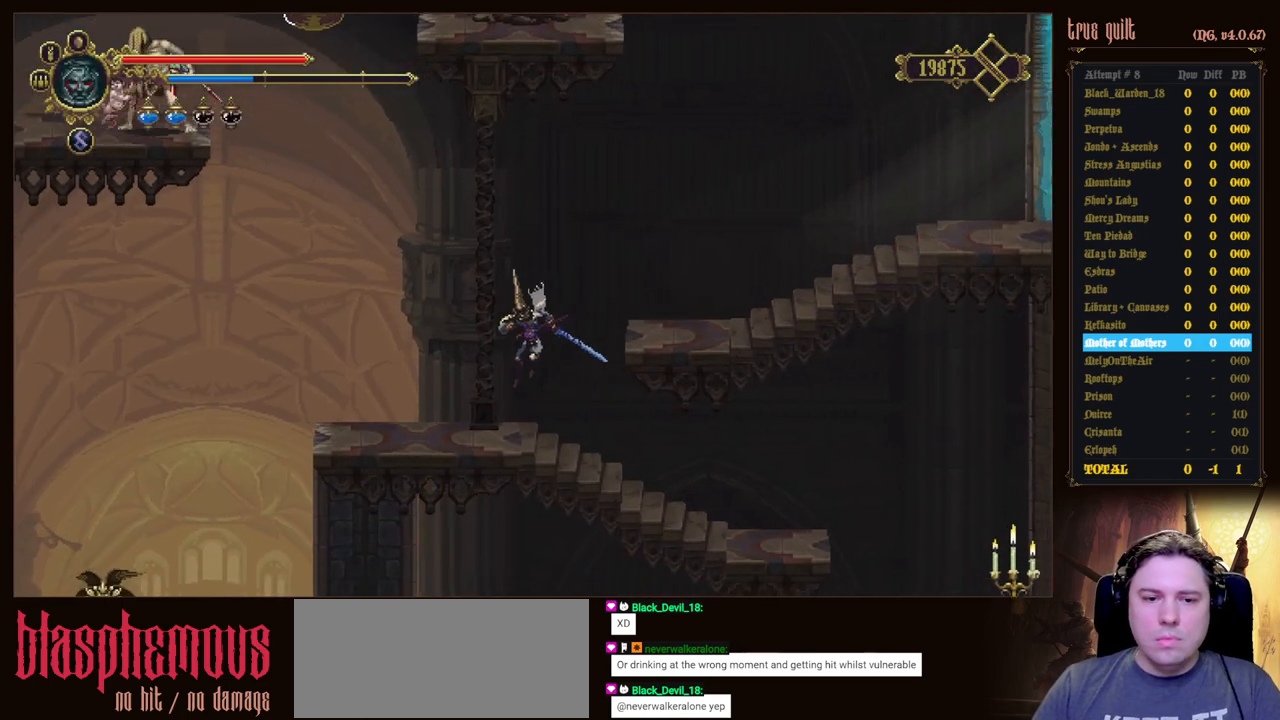
{"keys": ["left"], "events": []}
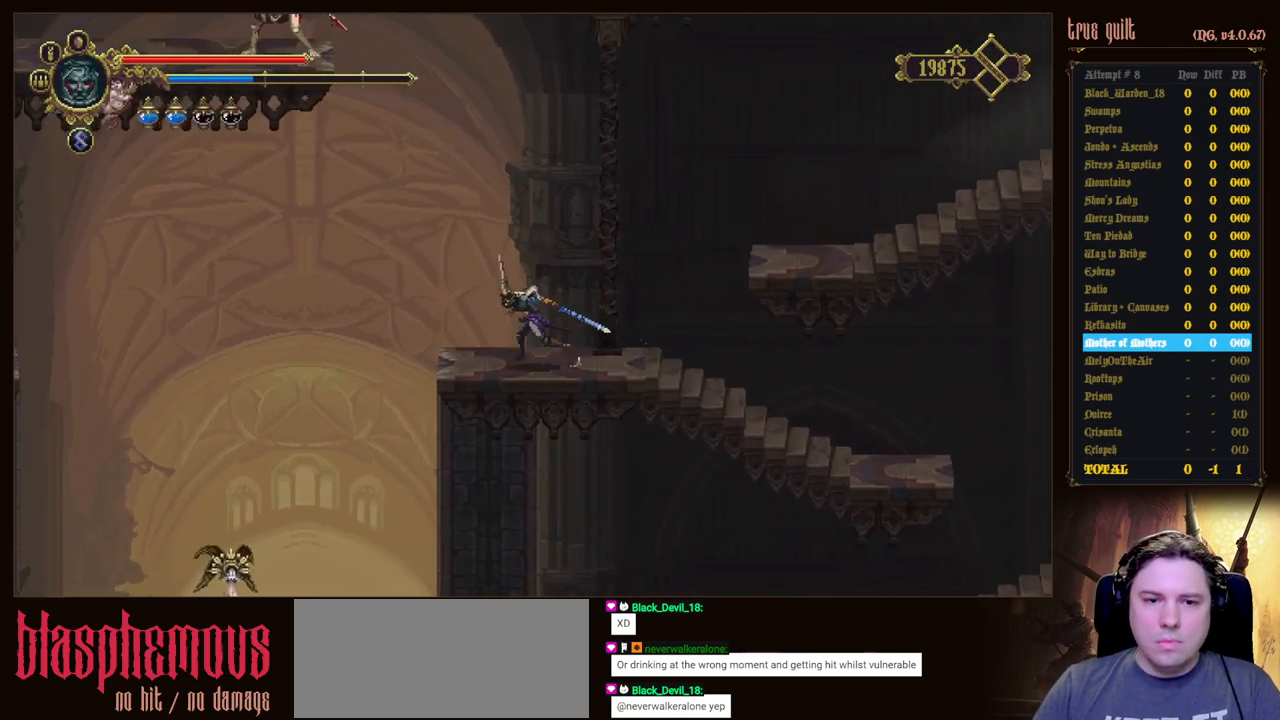
{"keys": ["left"], "events": [[200, "jump", "down"], [450, "jump", "up"]]}
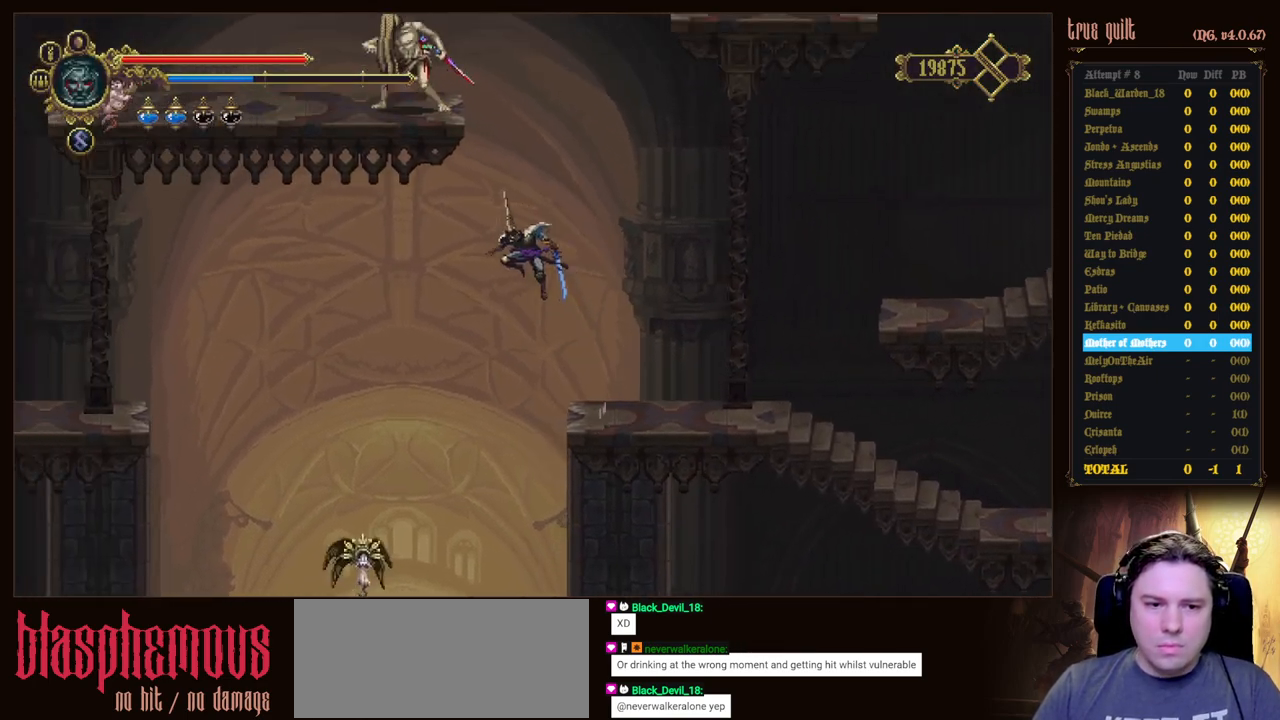
{"keys": ["left"], "events": []}
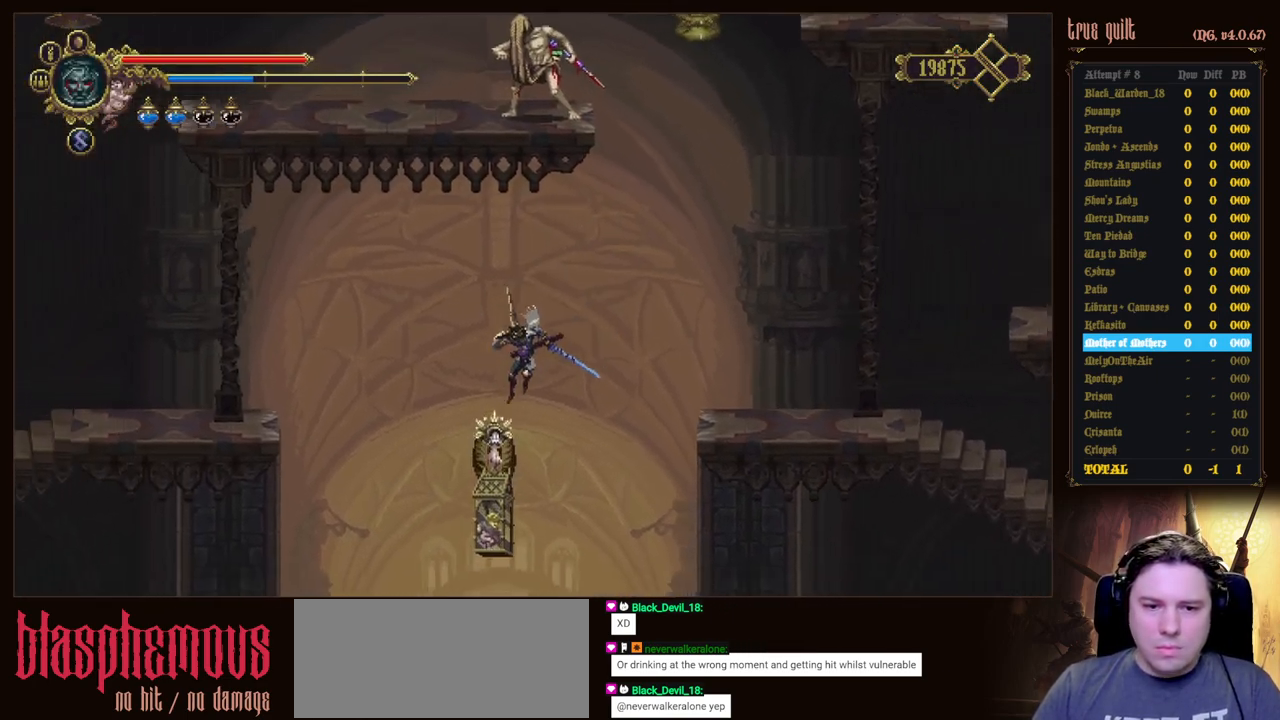
{"keys": [], "events": [[483, "left", "up"]]}
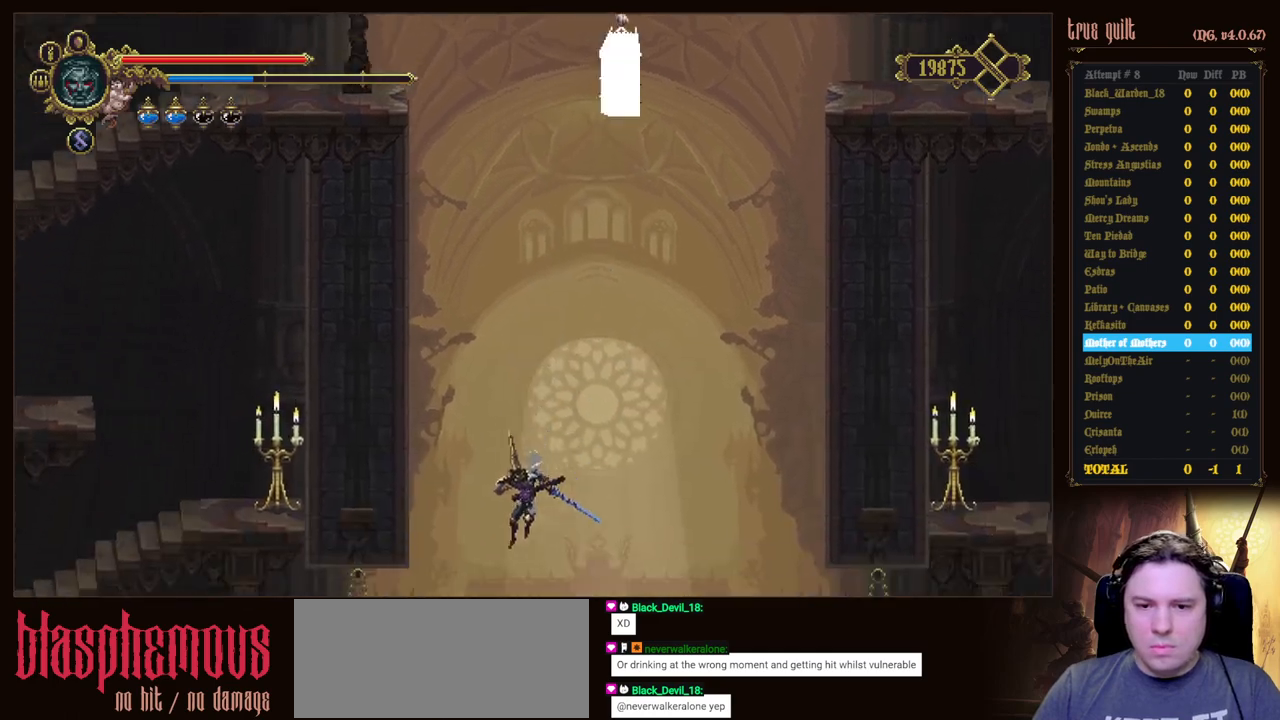
{"keys": [], "events": []}